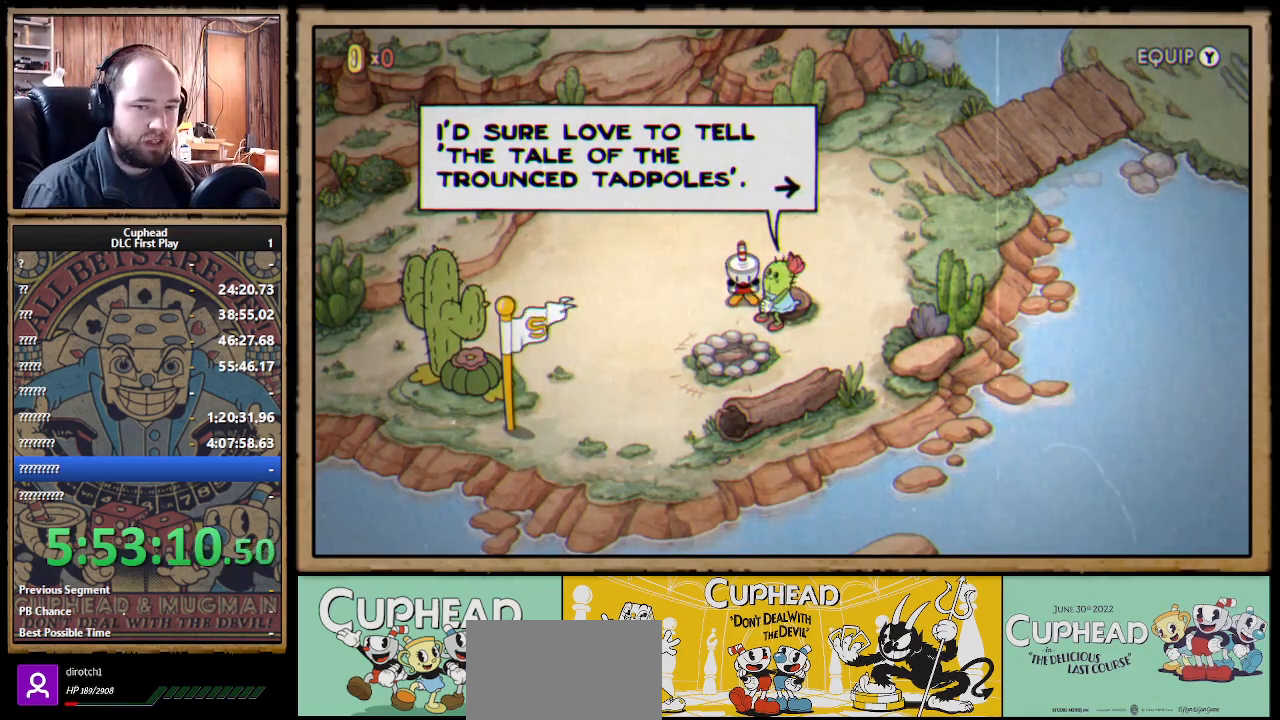
Gameplay with a controller (Xbox layout); each line is a JSON object with the inputs held at the frame after it. "events" lists button and stick changes between this image and that frame as [ms after this image, input, new state], when the widget could be followed in between. Not read: R3.
{"buttons": ["Y"], "left_stick": "center", "right_stick": "center", "events": [[117, "A", "down"], [250, "A", "up"], [433, "Y", "down"]]}
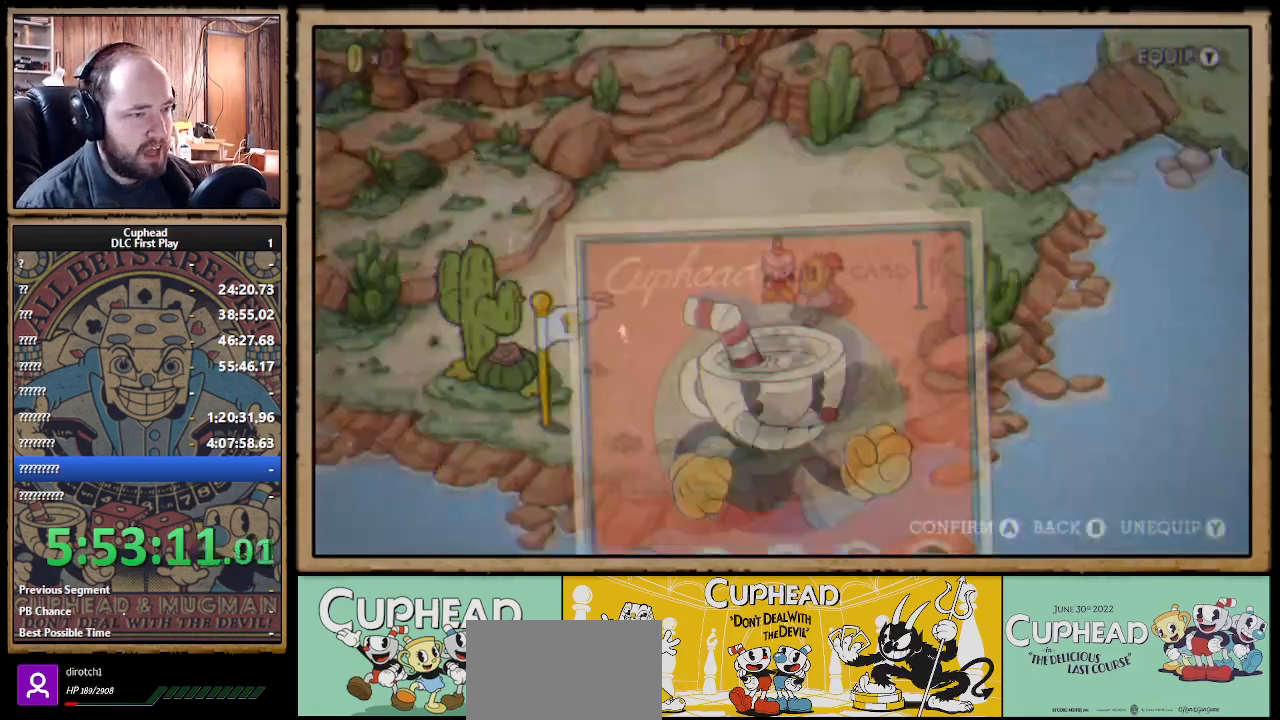
{"buttons": [], "left_stick": "center", "right_stick": "center", "events": [[67, "Y", "up"], [267, "DPAD_RIGHT", "down"], [367, "DPAD_RIGHT", "up"]]}
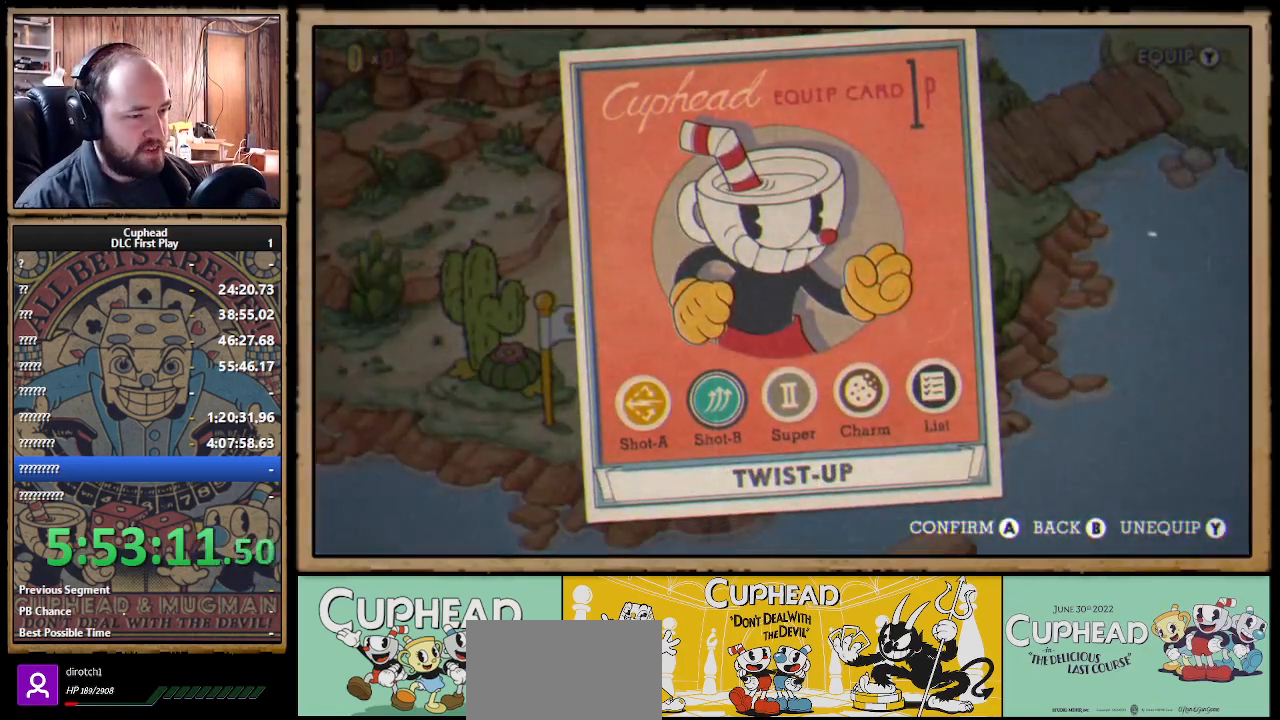
{"buttons": [], "left_stick": "center", "right_stick": "center", "events": [[83, "DPAD_RIGHT", "down"], [183, "DPAD_RIGHT", "up"], [250, "DPAD_RIGHT", "down"], [333, "A", "down"], [350, "DPAD_RIGHT", "up"], [483, "A", "up"]]}
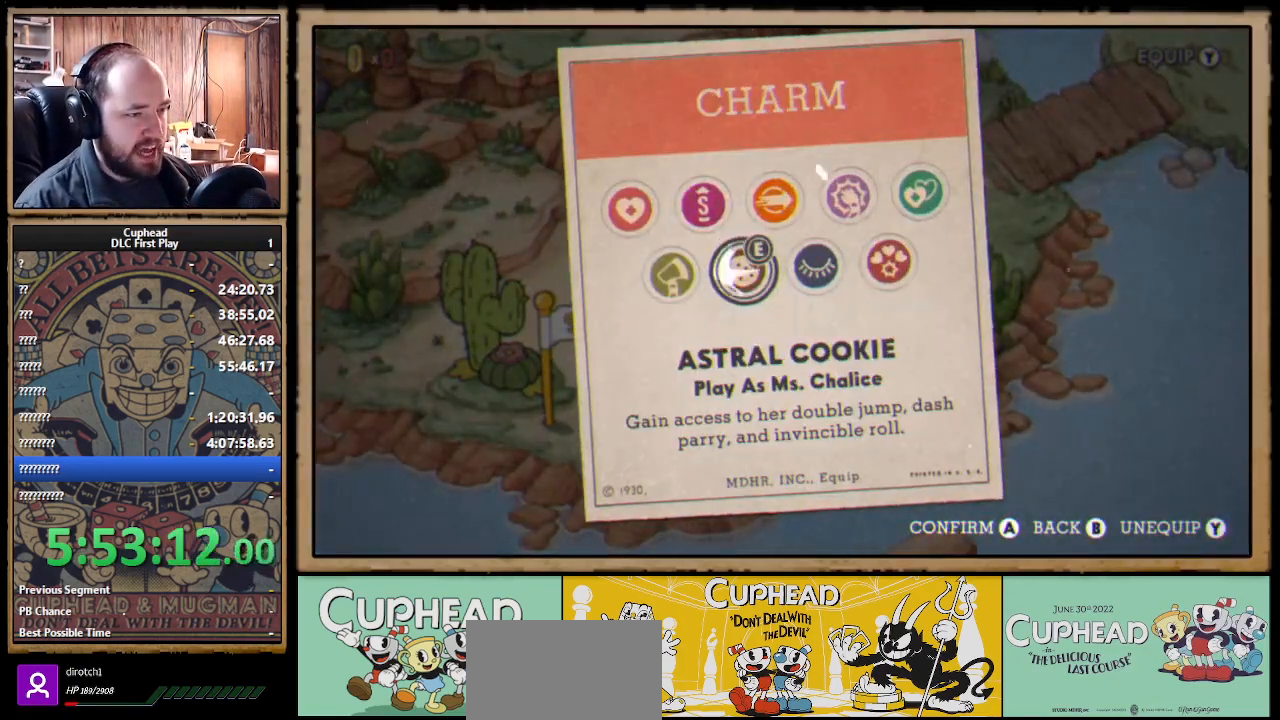
{"buttons": [], "left_stick": "center", "right_stick": "center", "events": [[317, "DPAD_RIGHT", "down"], [450, "DPAD_RIGHT", "up"]]}
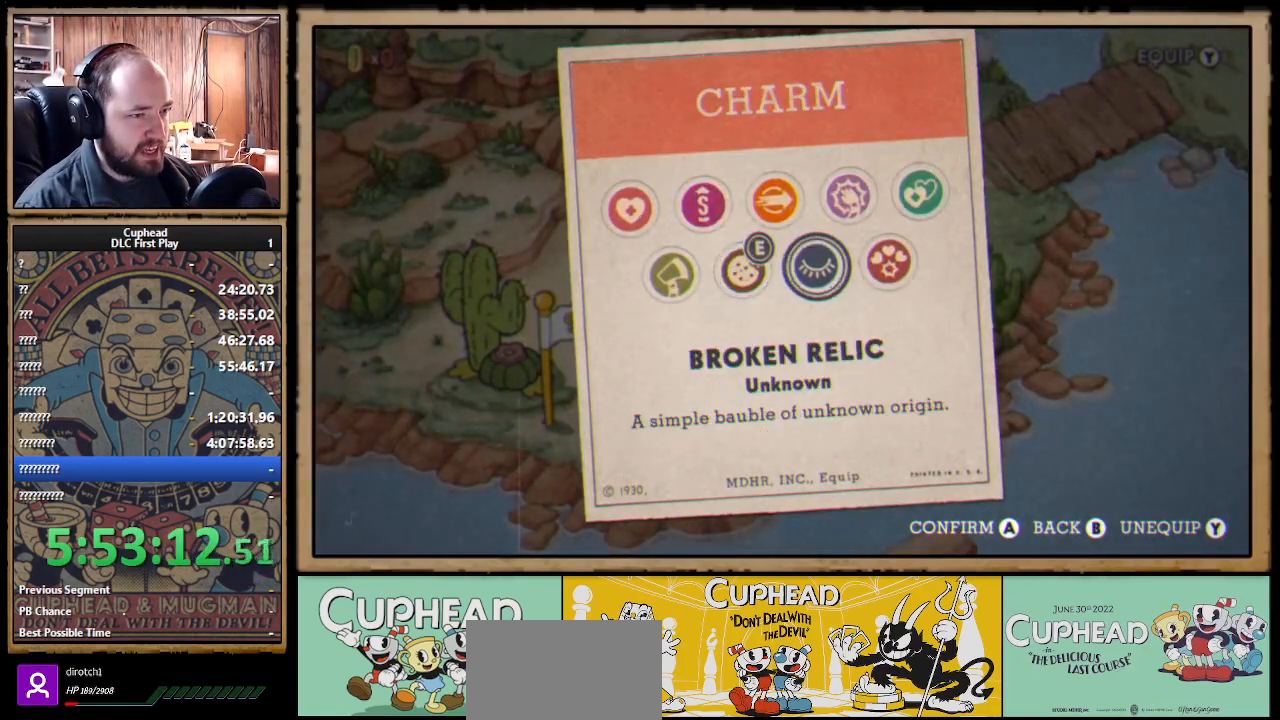
{"buttons": [], "left_stick": "center", "right_stick": "center", "events": []}
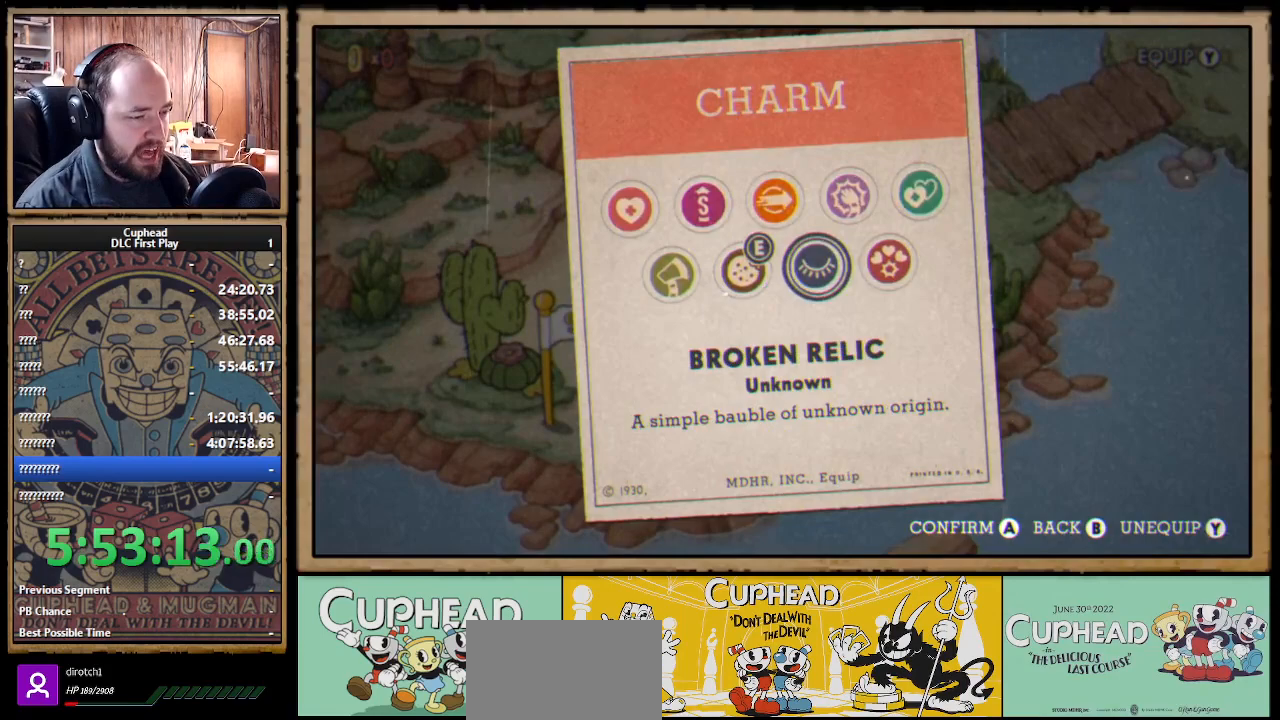
{"buttons": [], "left_stick": "center", "right_stick": "center", "events": []}
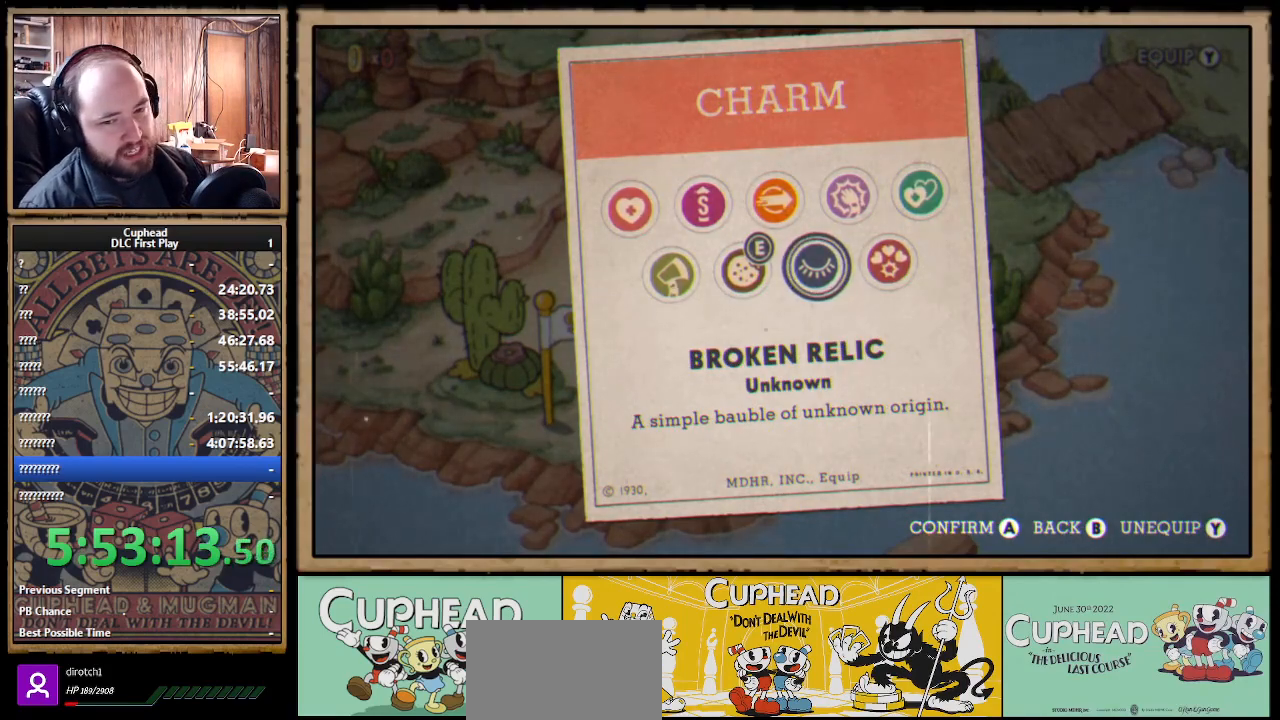
{"buttons": [], "left_stick": "center", "right_stick": "center", "events": []}
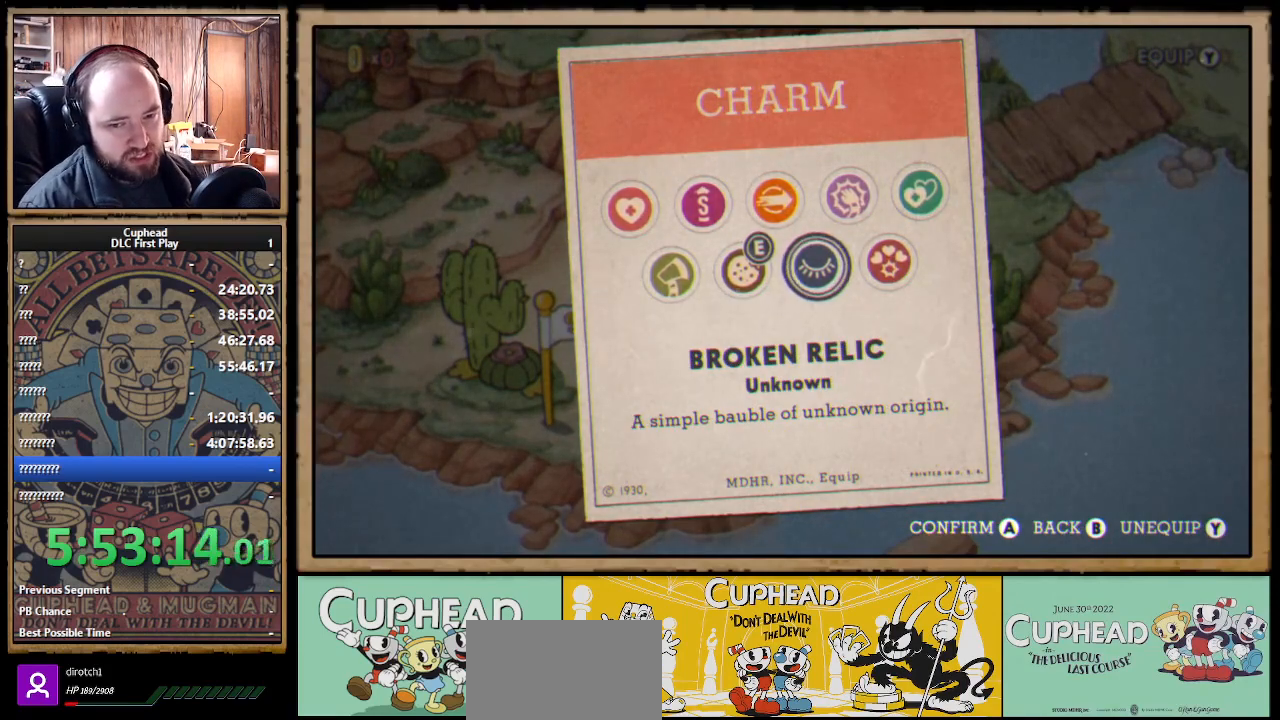
{"buttons": ["B"], "left_stick": "center", "right_stick": "center", "events": [[450, "B", "down"]]}
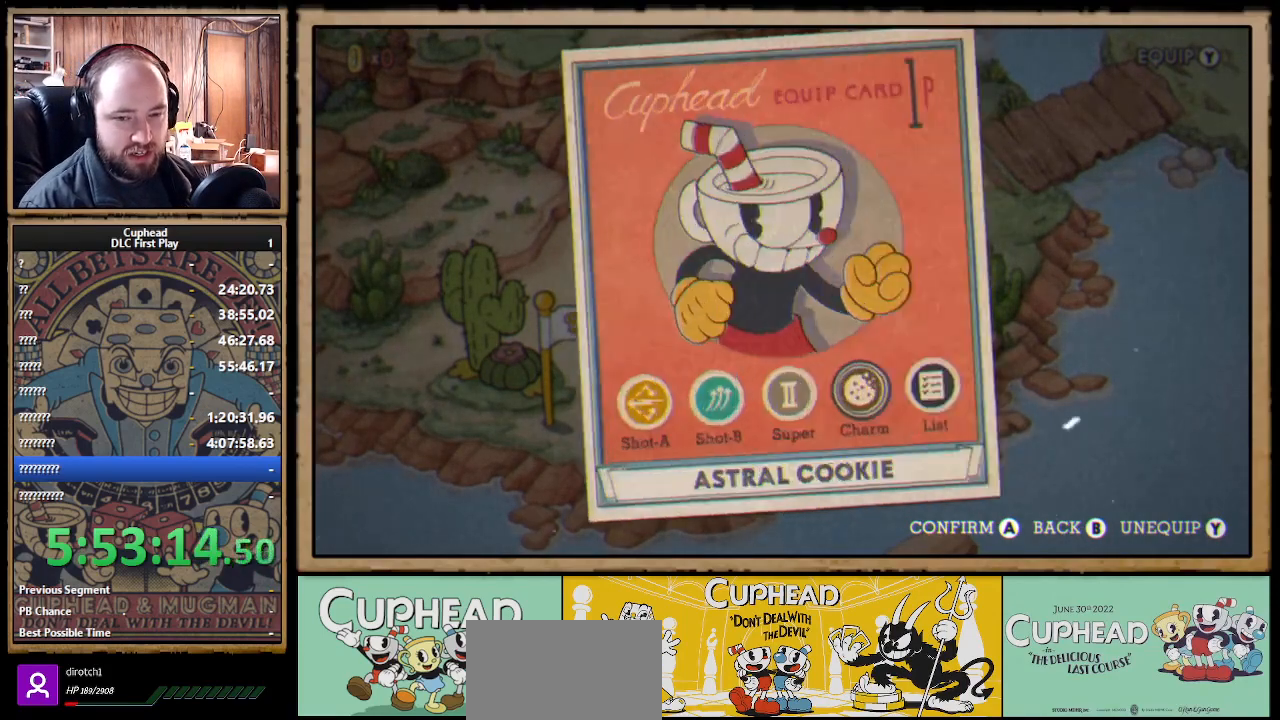
{"buttons": [], "left_stick": "center", "right_stick": "center", "events": [[83, "B", "up"]]}
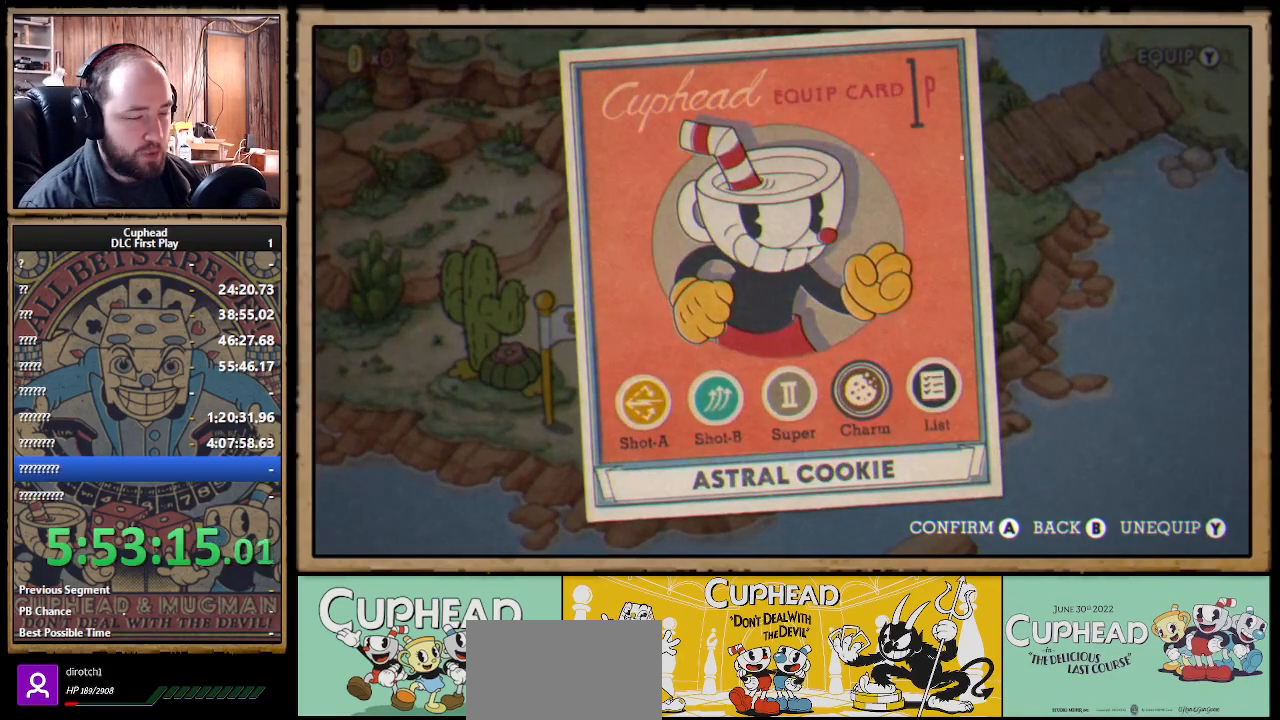
{"buttons": [], "left_stick": "center", "right_stick": "center", "events": [[217, "B", "down"], [317, "B", "up"]]}
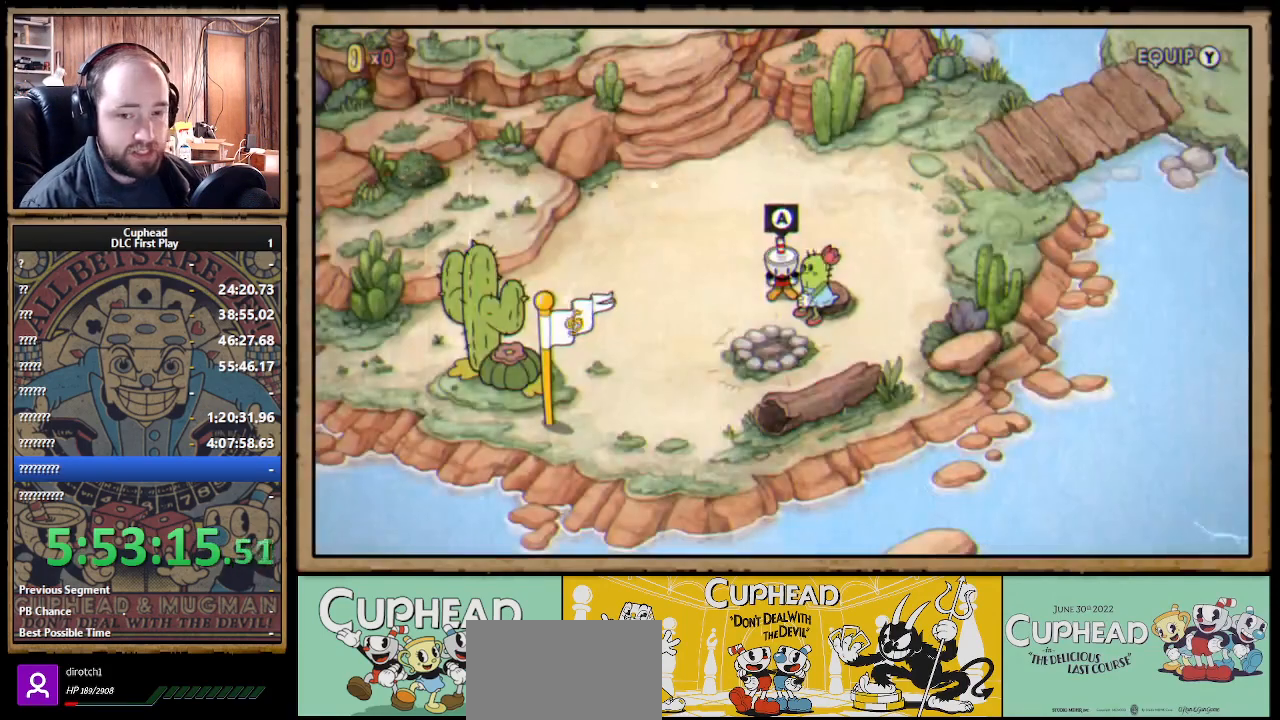
{"buttons": ["A"], "left_stick": "center", "right_stick": "center", "events": [[400, "A", "down"]]}
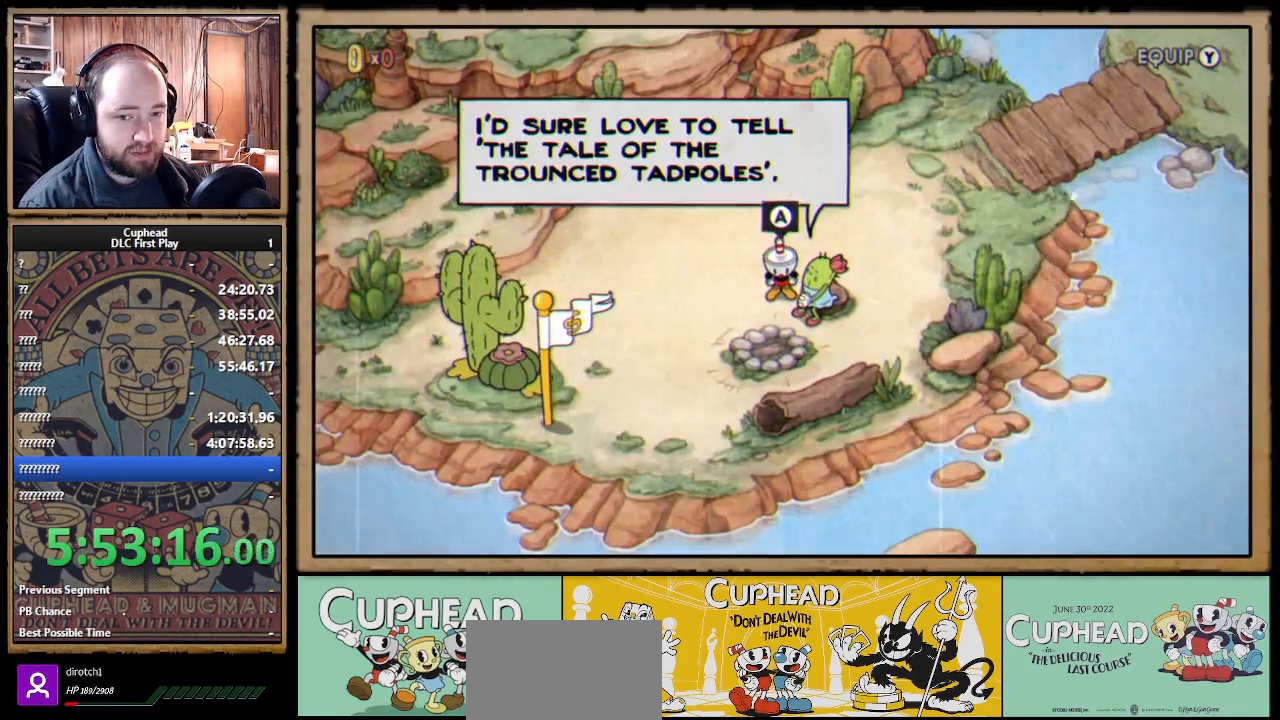
{"buttons": [], "left_stick": "center", "right_stick": "center", "events": [[83, "A", "up"]]}
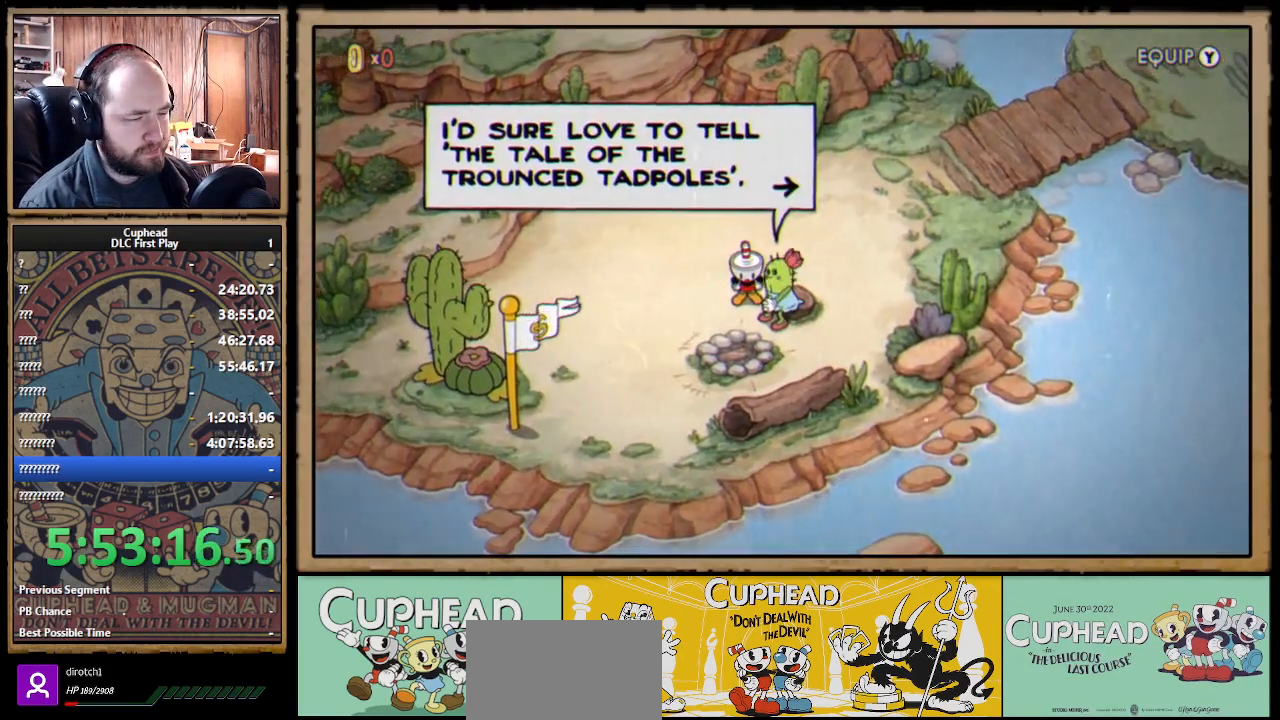
{"buttons": ["A"], "left_stick": "center", "right_stick": "center", "events": [[217, "A", "down"], [333, "A", "up"], [433, "A", "down"]]}
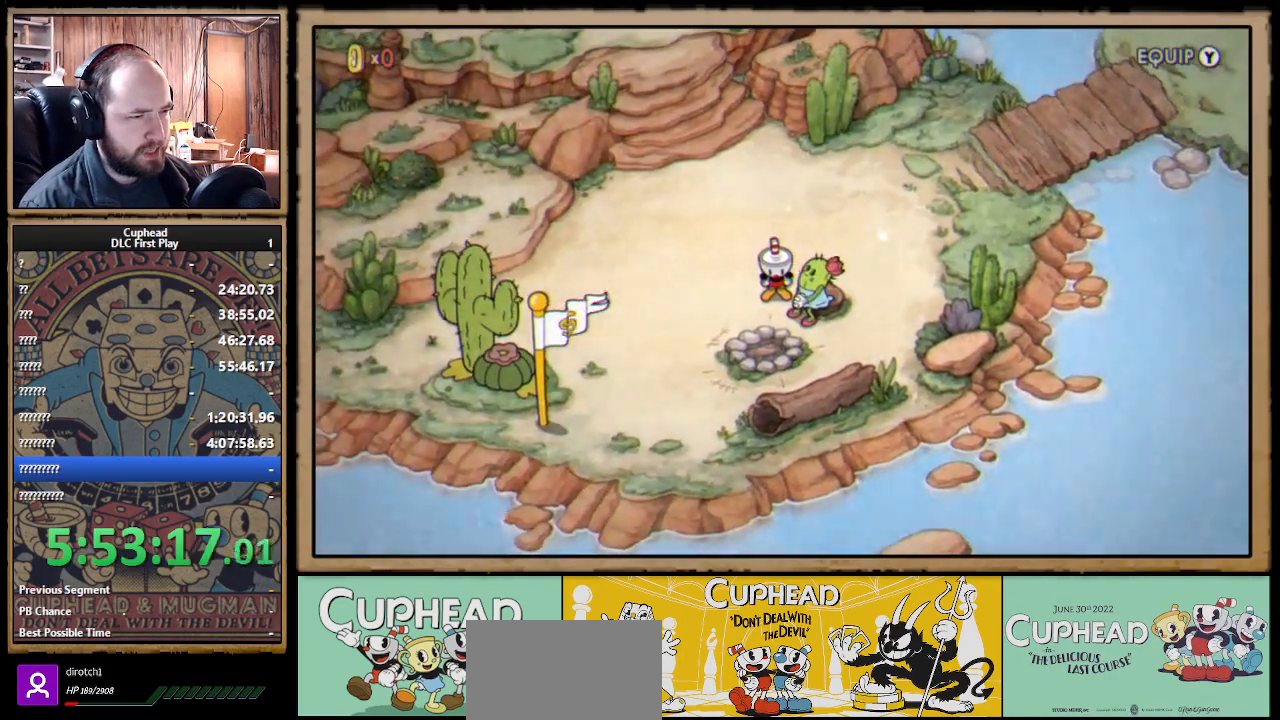
{"buttons": [], "left_stick": "up-right", "right_stick": "center", "events": [[17, "A", "up"], [133, "left_stick", "up-right"]]}
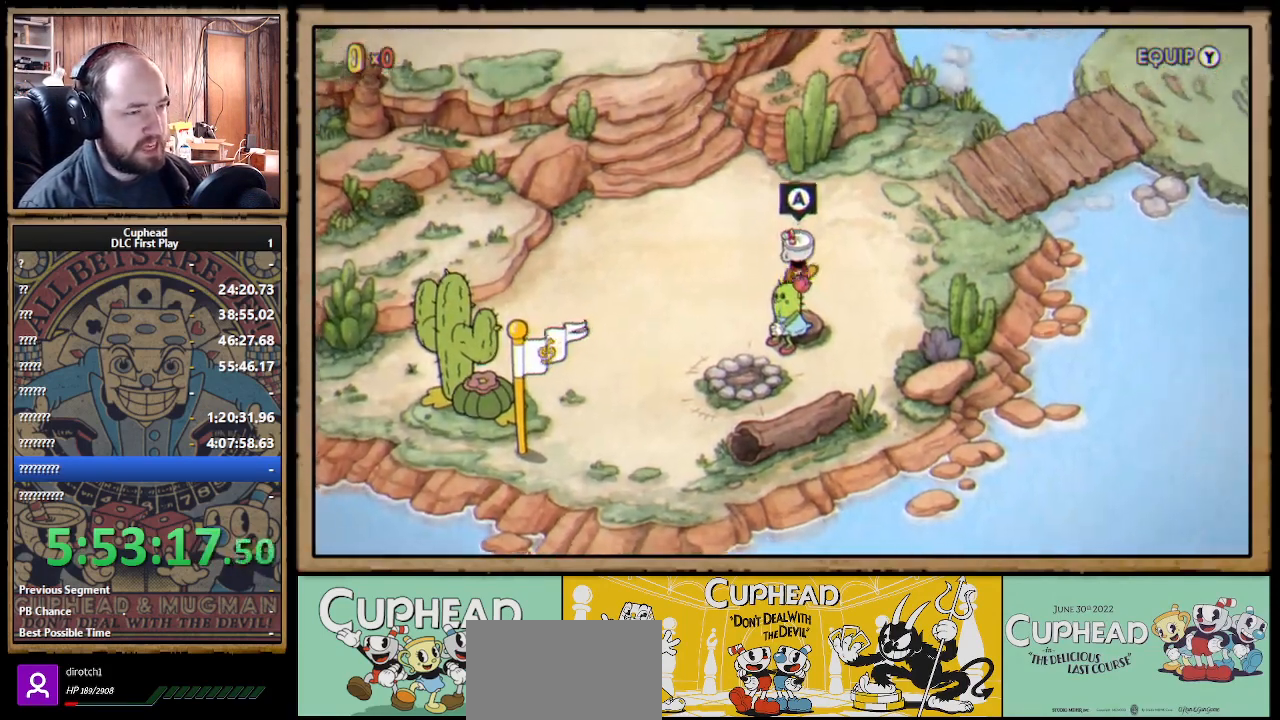
{"buttons": [], "left_stick": "up-right", "right_stick": "center", "events": [[200, "left_stick", "right"], [500, "left_stick", "up-right"]]}
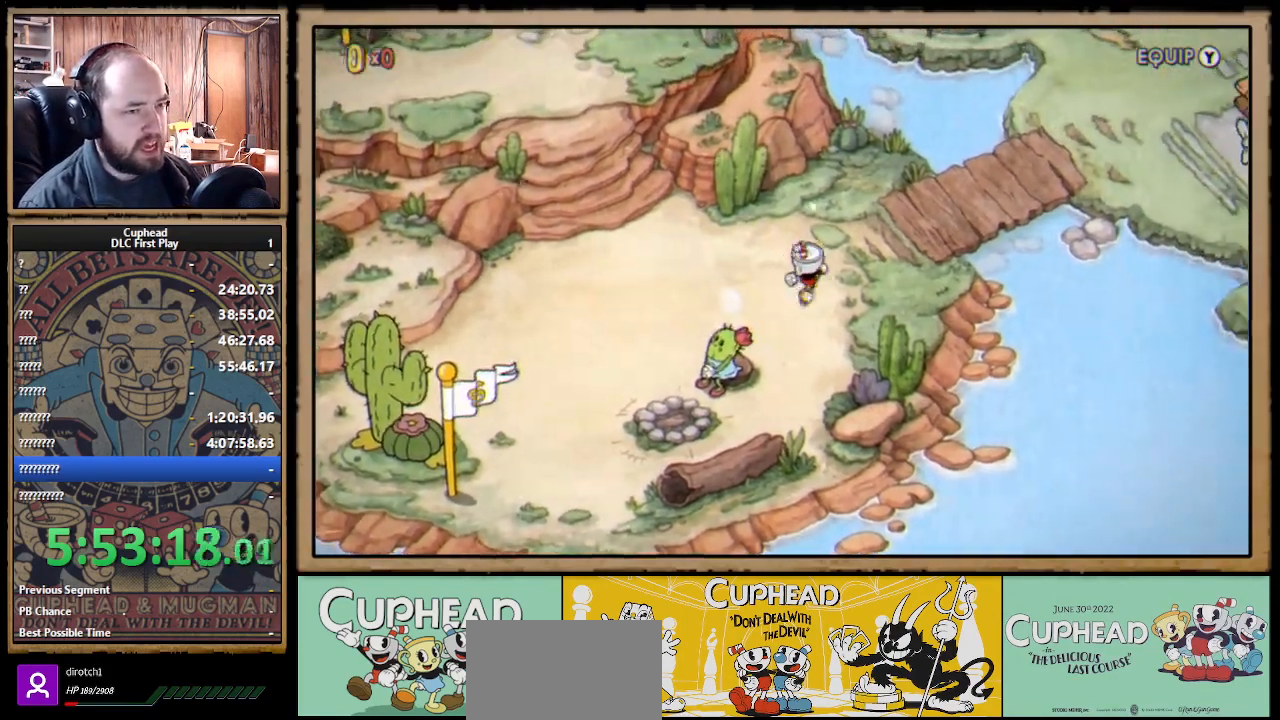
{"buttons": [], "left_stick": "right", "right_stick": "center", "events": [[300, "left_stick", "right"]]}
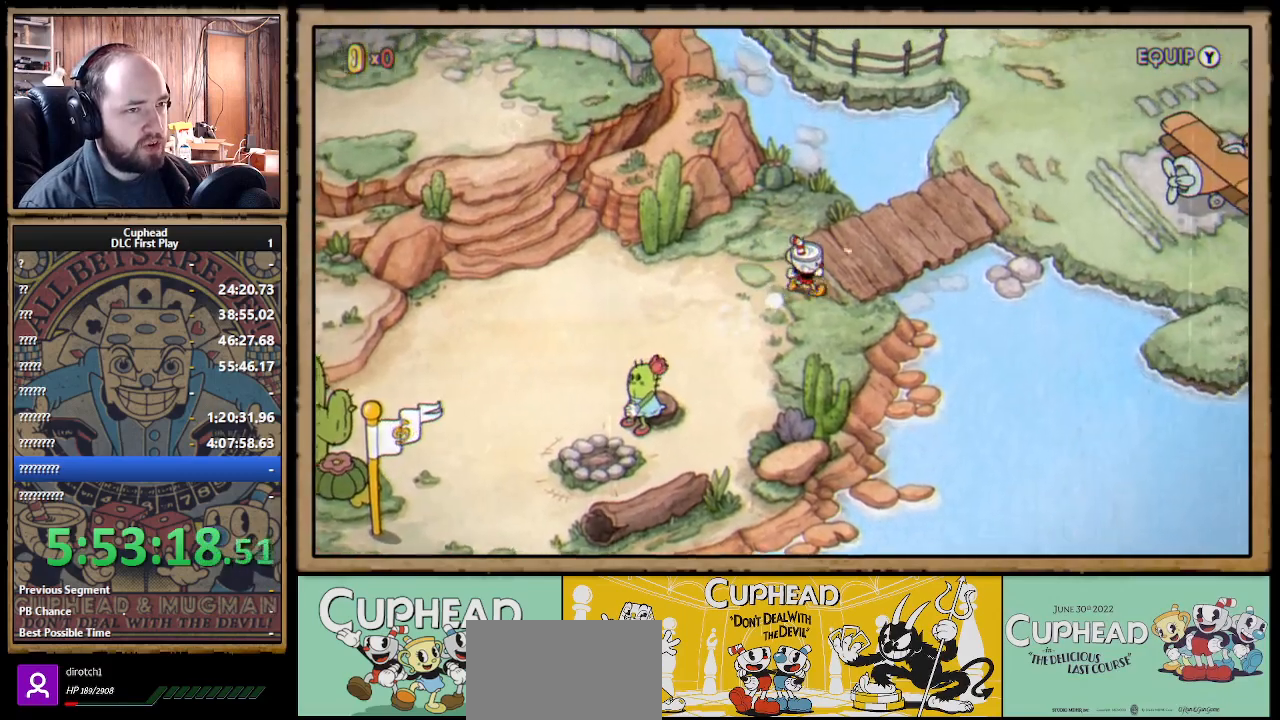
{"buttons": [], "left_stick": "up-right", "right_stick": "center", "events": [[117, "left_stick", "up-right"]]}
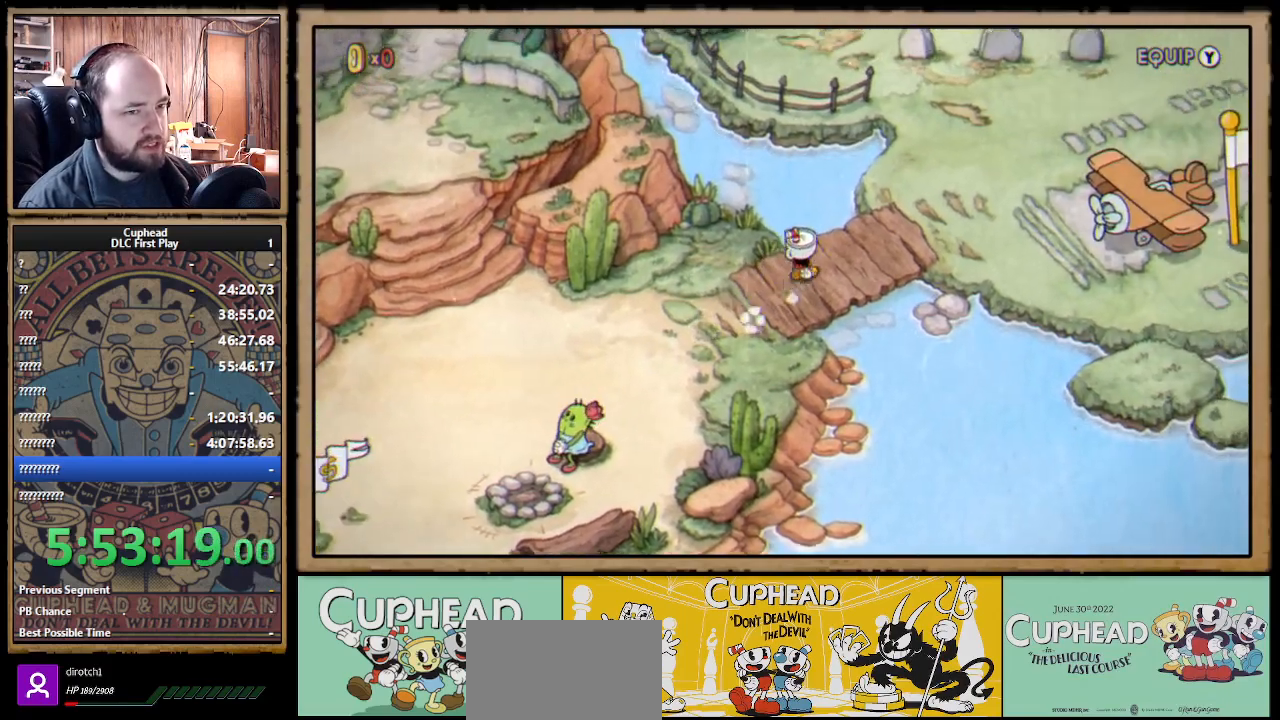
{"buttons": [], "left_stick": "up-right", "right_stick": "center", "events": []}